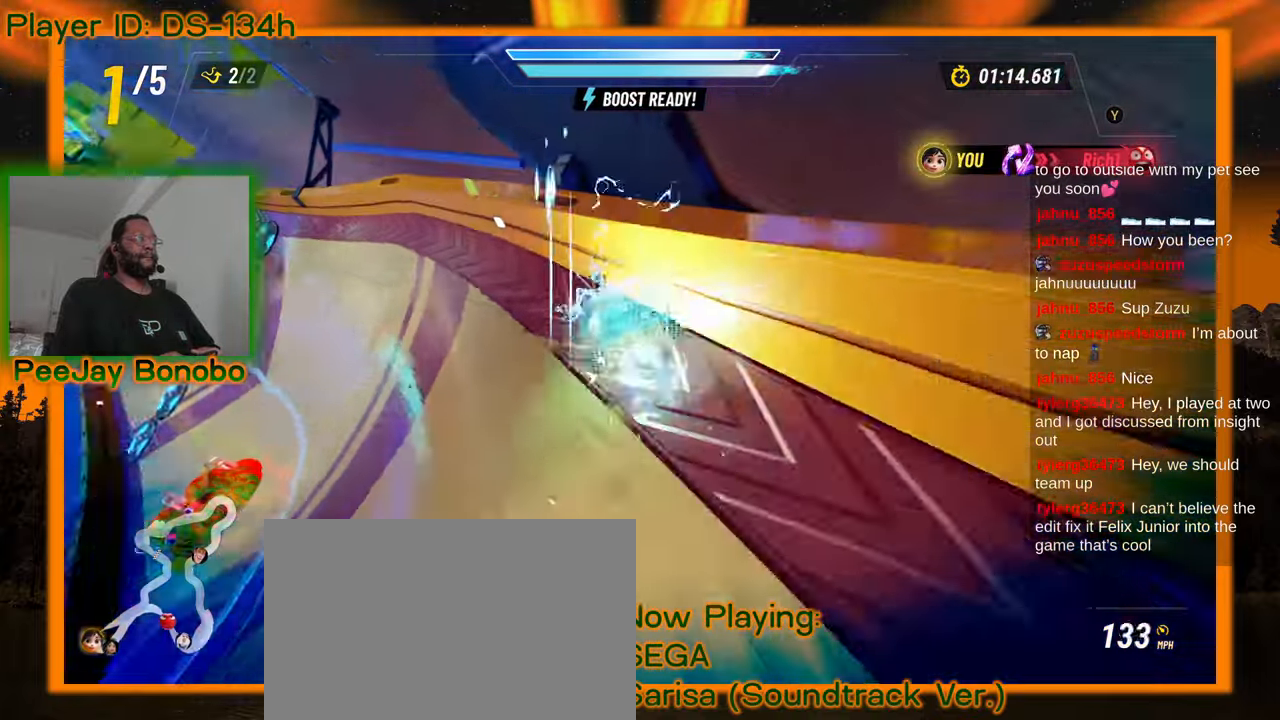
Gameplay with a controller; each line is a JSON object with the inputs held at the frame after it (dt_ms = milliseconds from this image to that frame). "events" lists button and stick changes between this image and that frame as [ms after this image, input, new state], when the widget could be followed in between. Not read: L3 R3 other_buttons.
{"dt_ms": 500, "buttons": [], "left_stick": "center"}
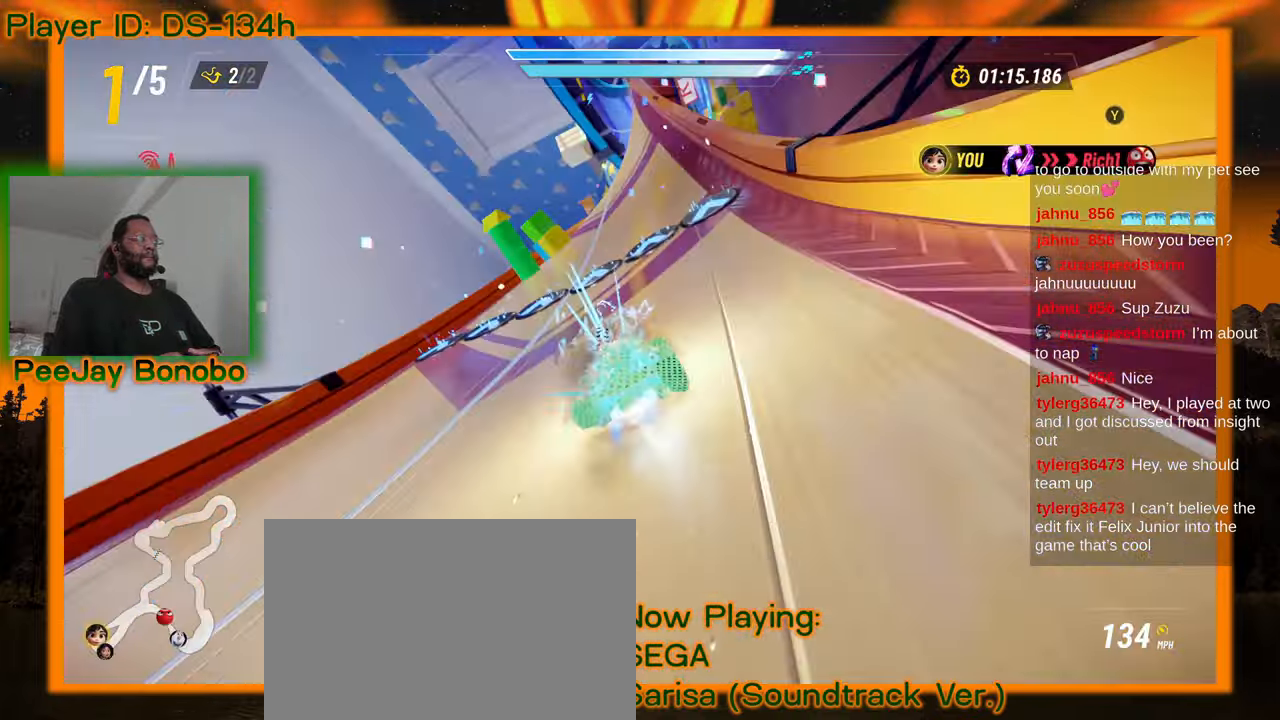
{"dt_ms": 500, "buttons": [], "left_stick": "center"}
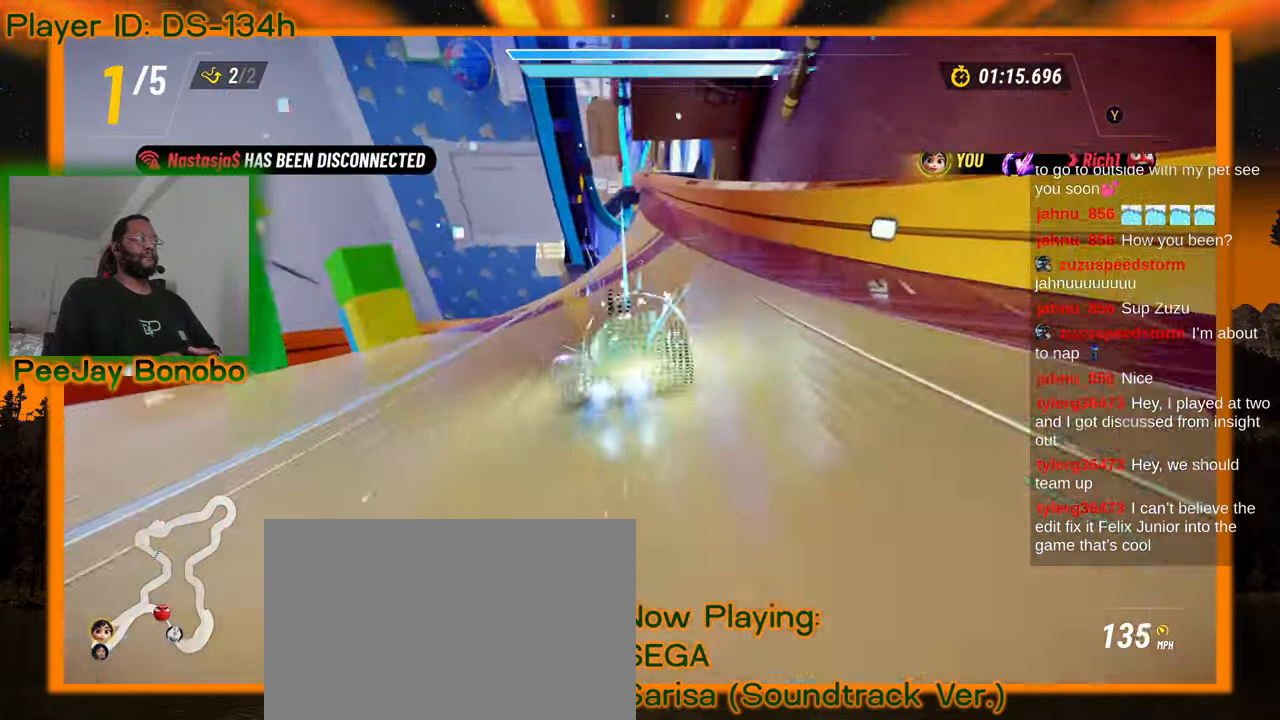
{"dt_ms": 1000, "buttons": [], "left_stick": "center"}
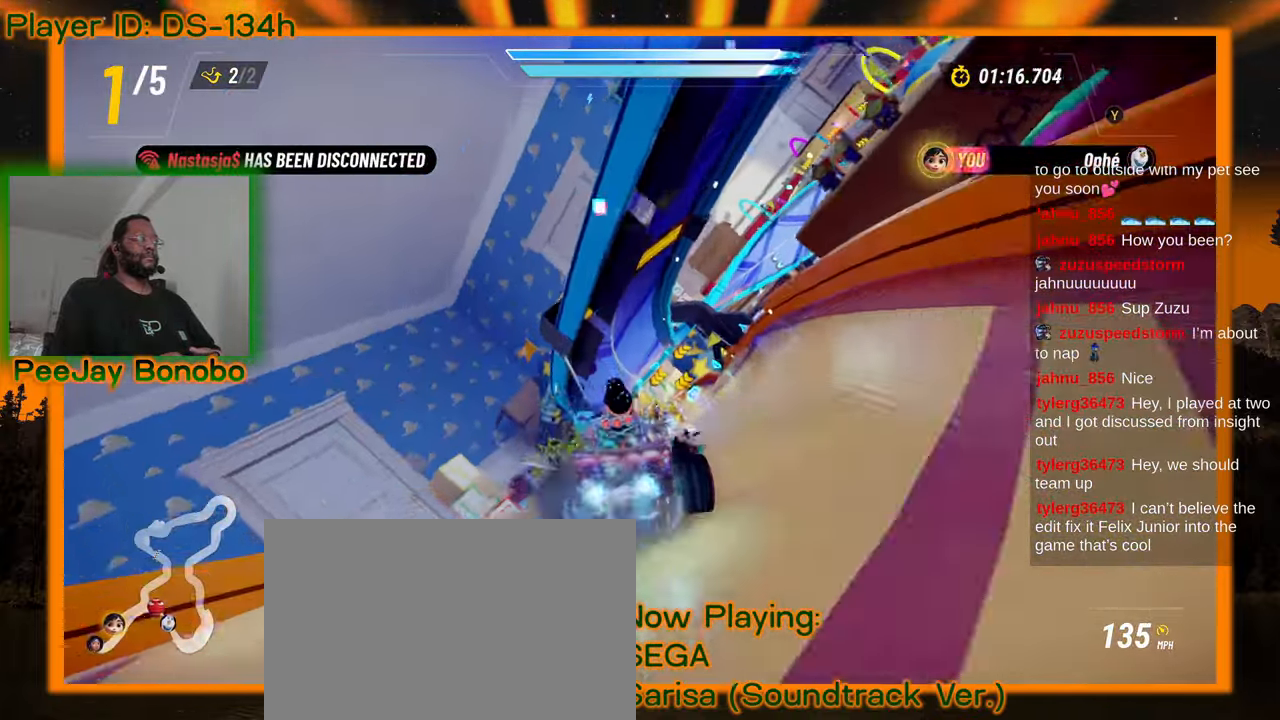
{"dt_ms": 500, "buttons": [], "left_stick": "center", "events": [[117, "left_stick", "right"], [250, "left_stick", "center"]]}
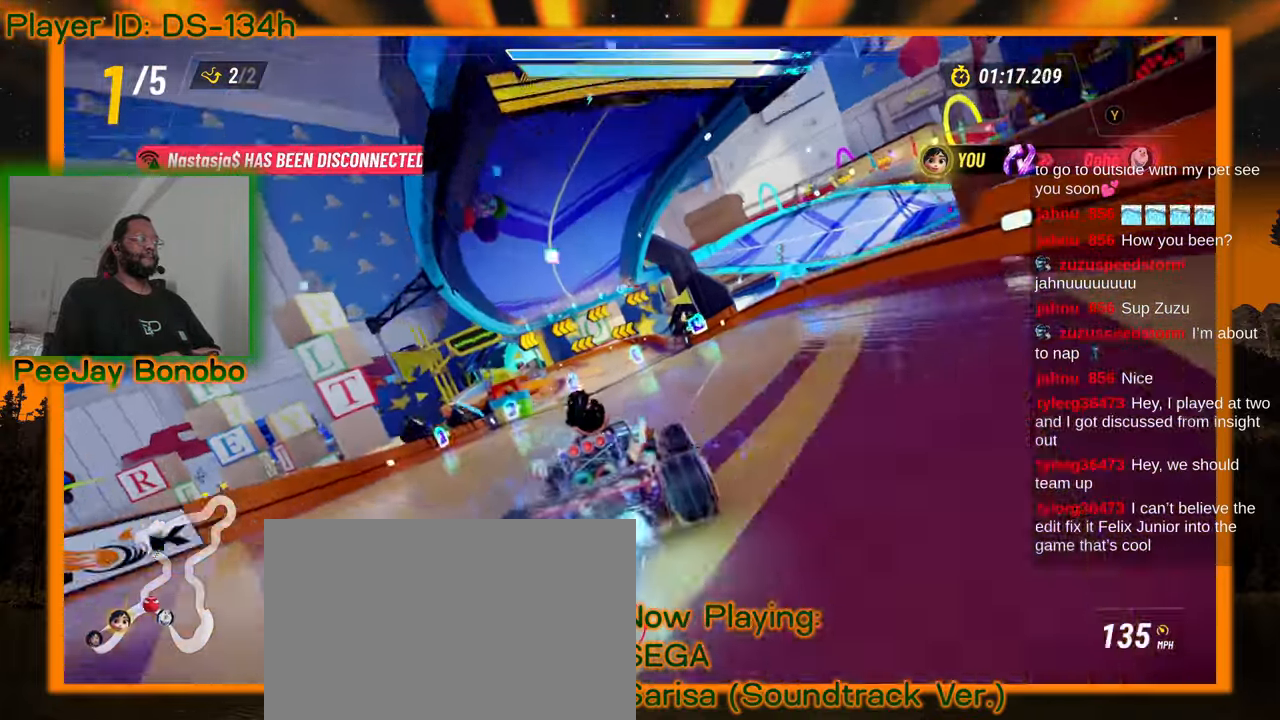
{"dt_ms": 1000, "buttons": [], "left_stick": "up-left", "events": [[17, "left_stick", "up-left"], [117, "left_stick", "center"], [683, "left_stick", "right"], [850, "left_stick", "left"], [917, "left_stick", "up-left"]]}
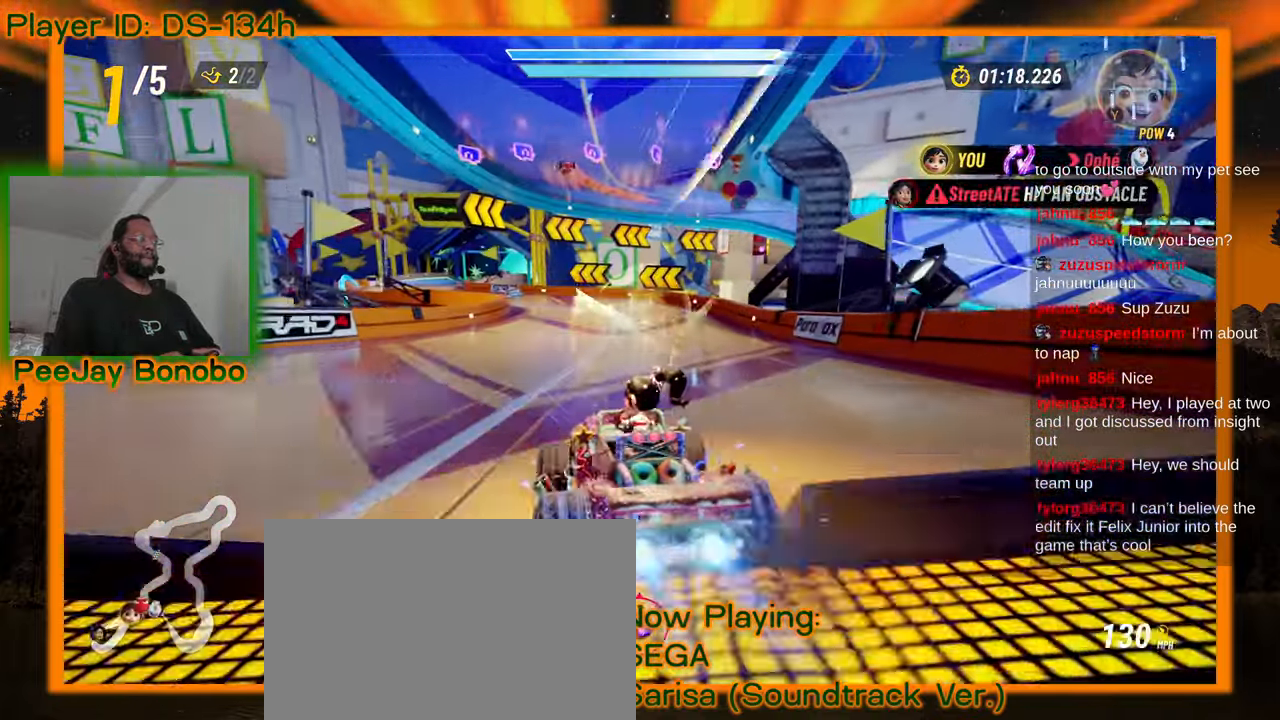
{"dt_ms": 500, "buttons": [], "left_stick": "right", "events": [[83, "left_stick", "right"]]}
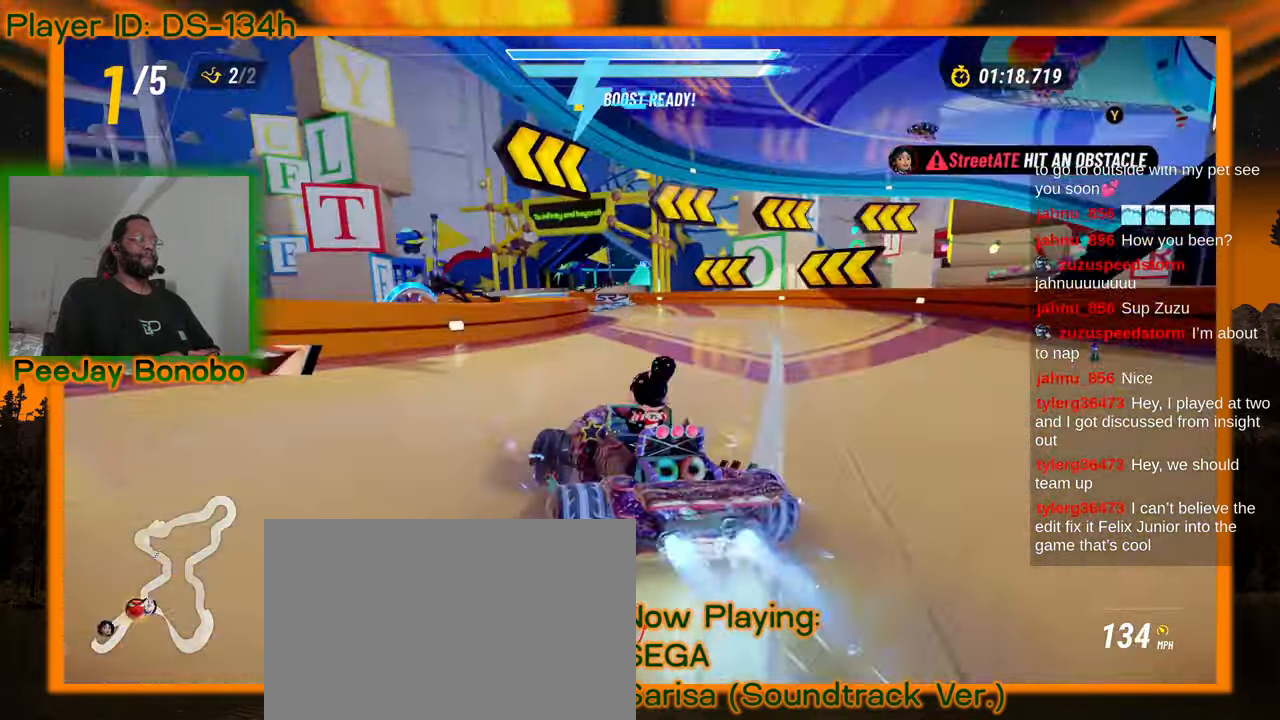
{"dt_ms": 500, "buttons": [], "left_stick": "center", "events": [[450, "left_stick", "center"]]}
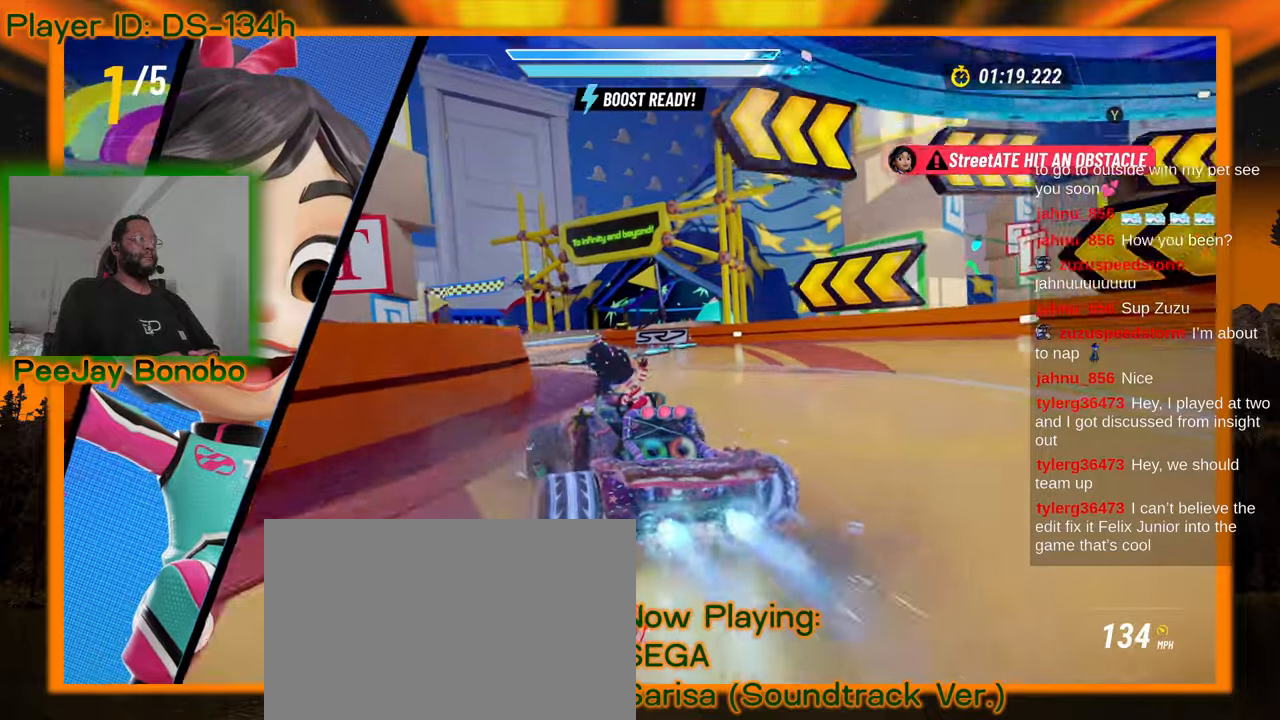
{"dt_ms": 500, "buttons": [], "left_stick": "right", "events": [[17, "left_stick", "left"], [483, "left_stick", "right"]]}
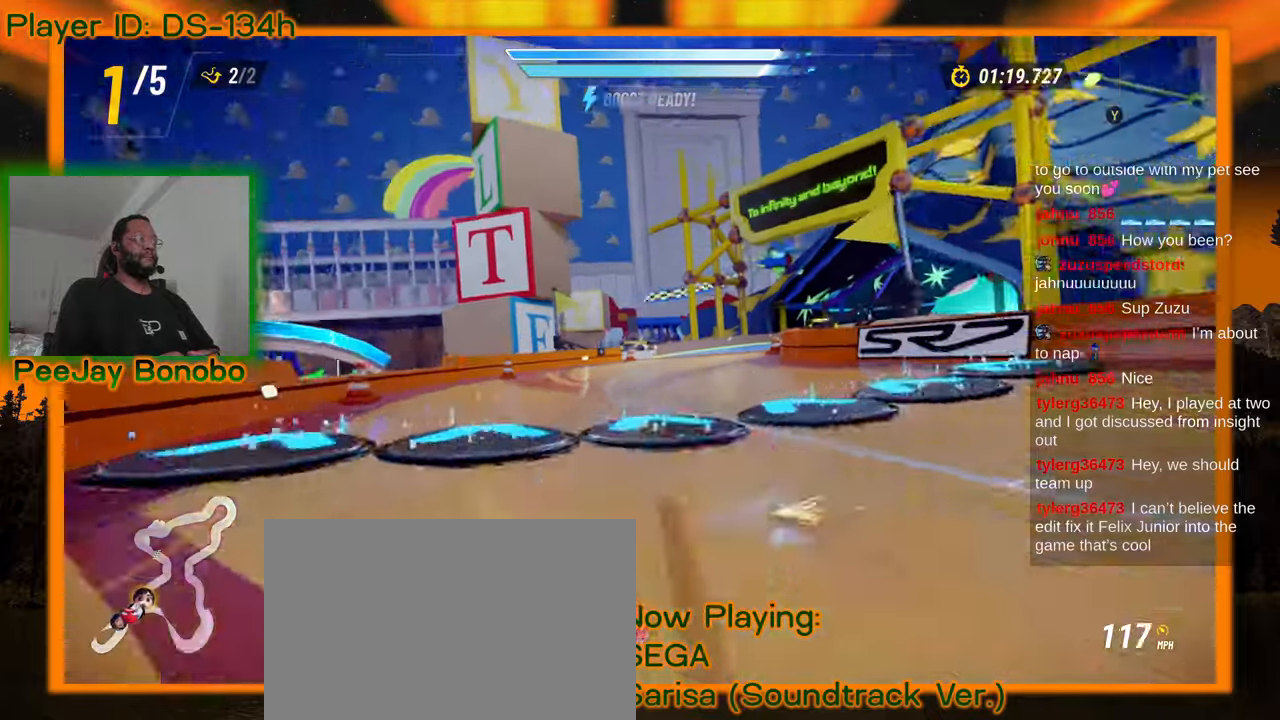
{"dt_ms": 500, "buttons": [], "left_stick": "right", "events": [[233, "left_stick", "up-left"], [433, "left_stick", "right"]]}
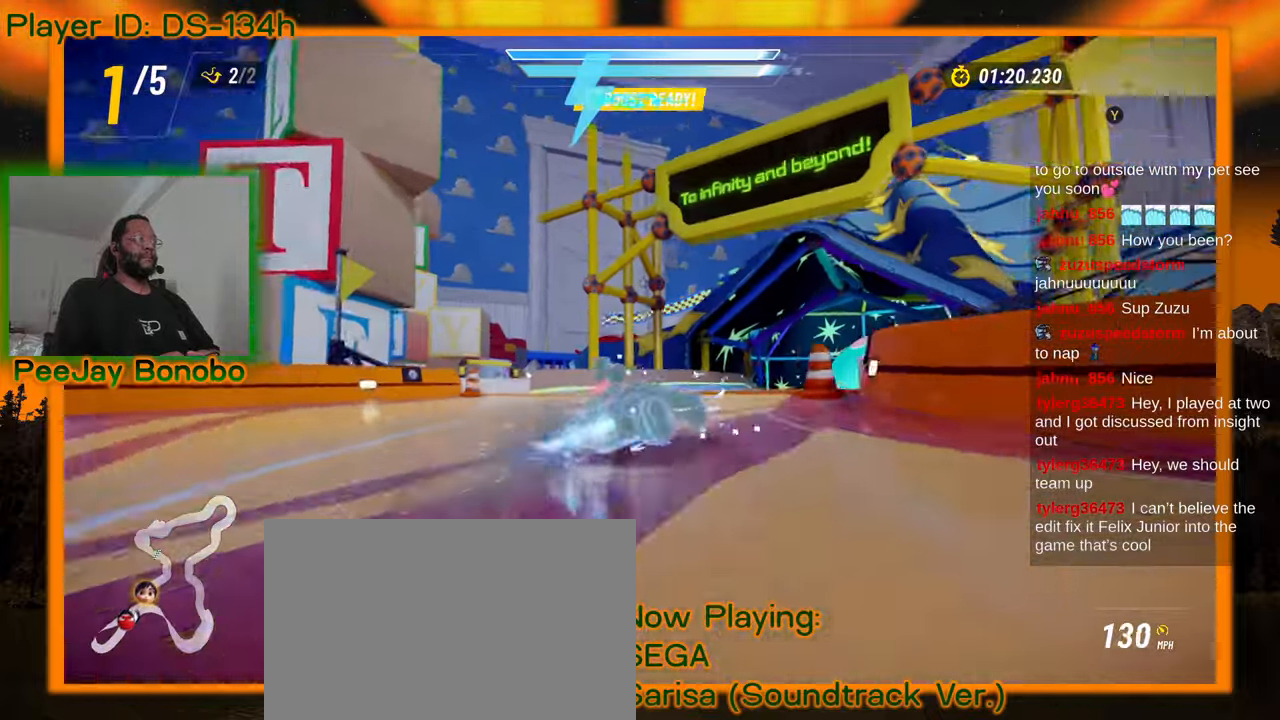
{"dt_ms": 500, "buttons": [], "left_stick": "up-left", "events": [[250, "left_stick", "up-left"]]}
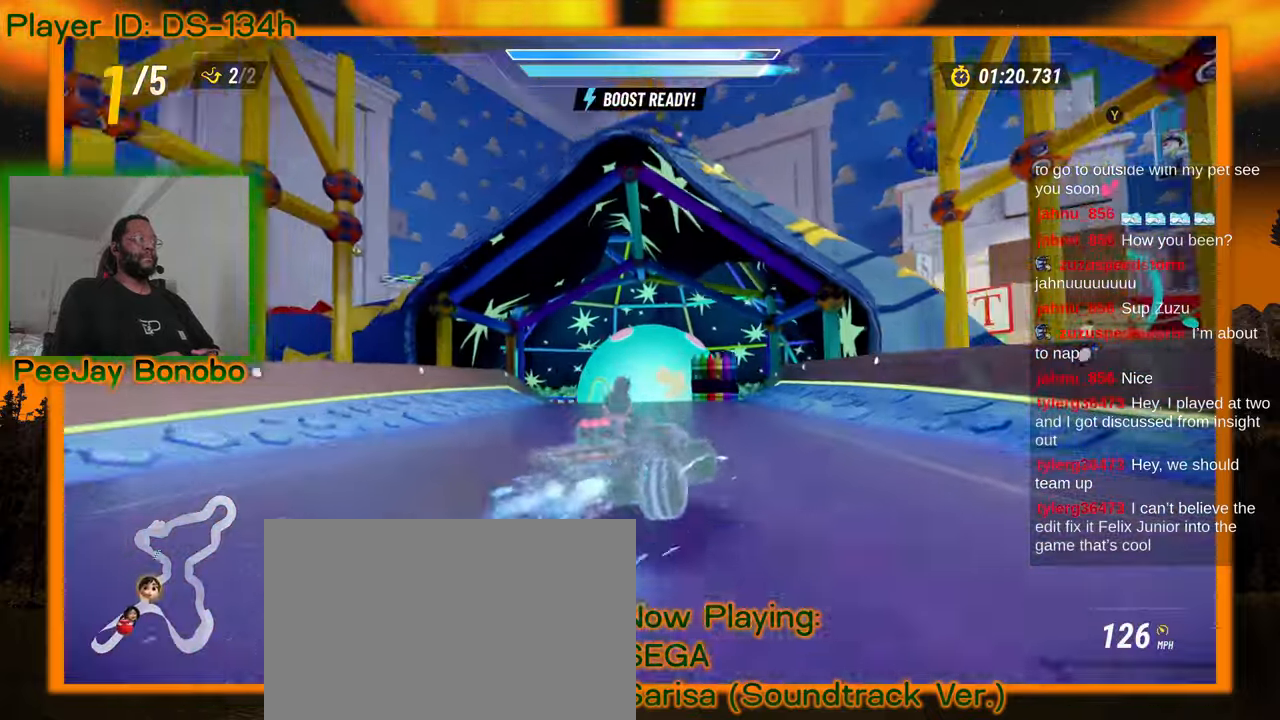
{"dt_ms": 500, "buttons": [], "left_stick": "center", "events": [[483, "left_stick", "center"]]}
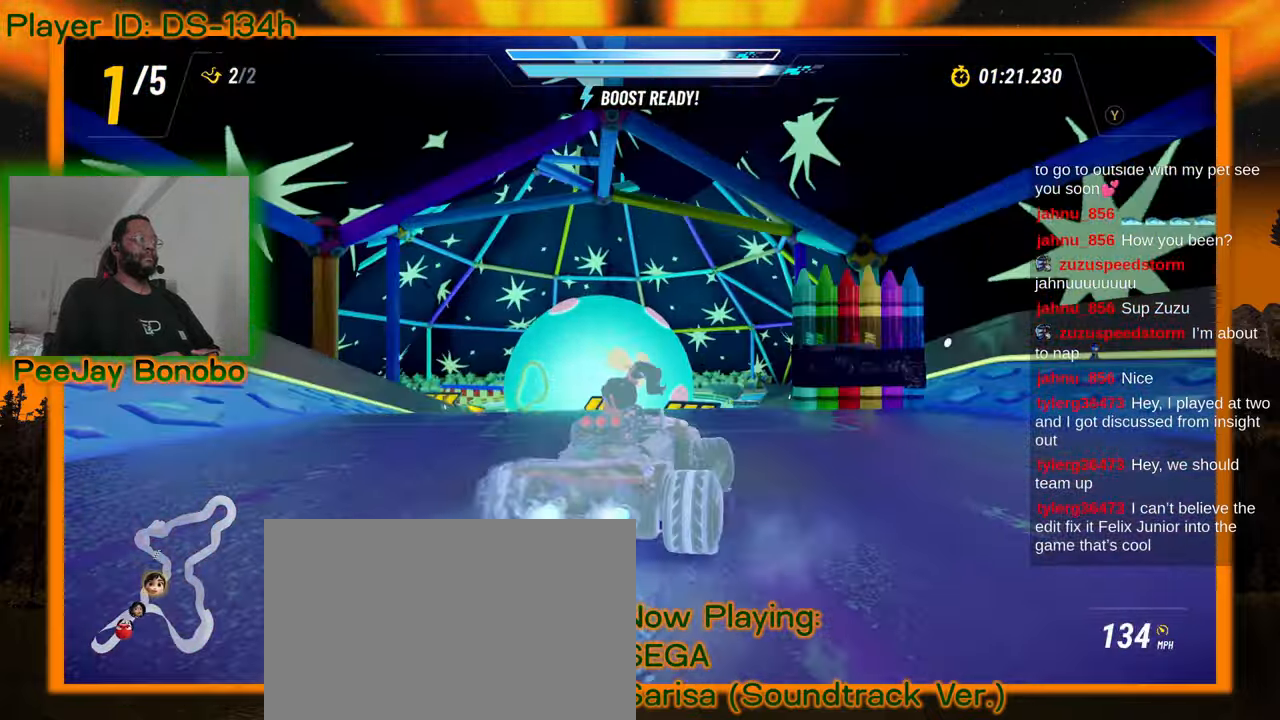
{"dt_ms": 500, "buttons": [], "left_stick": "center", "events": [[150, "left_stick", "left"], [350, "left_stick", "center"]]}
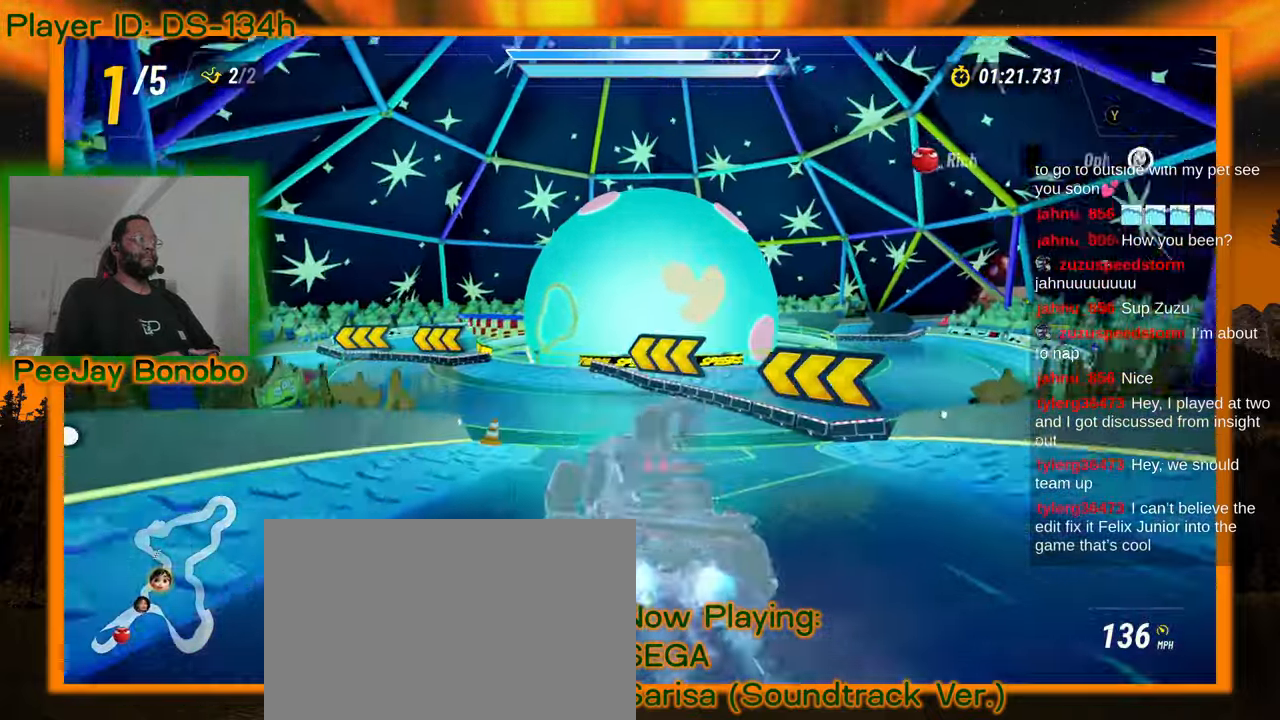
{"dt_ms": 1000, "buttons": [], "left_stick": "up-left", "events": [[117, "left_stick", "left"], [283, "left_stick", "up-left"], [383, "DPAD_DOWN", "down"], [533, "DPAD_DOWN", "up"]]}
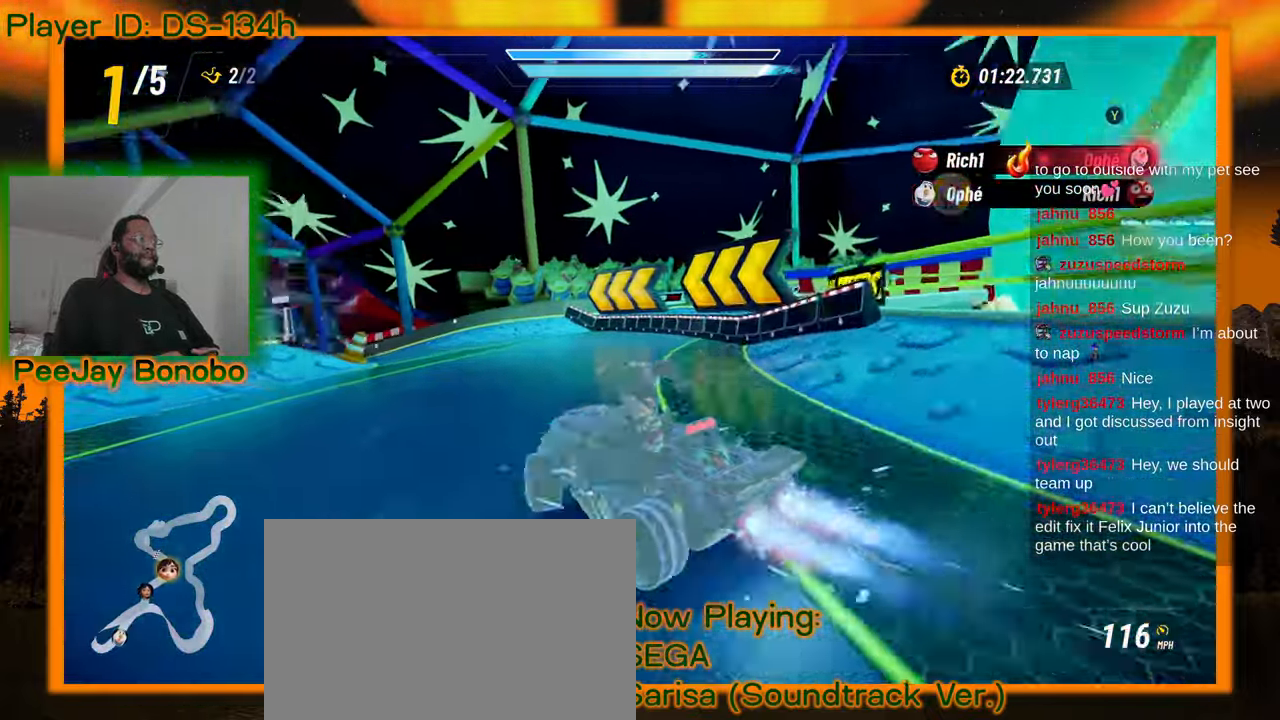
{"dt_ms": 500, "buttons": [], "left_stick": "up-left", "events": [[150, "left_stick", "center"], [200, "left_stick", "right"], [333, "left_stick", "center"], [400, "left_stick", "up-left"]]}
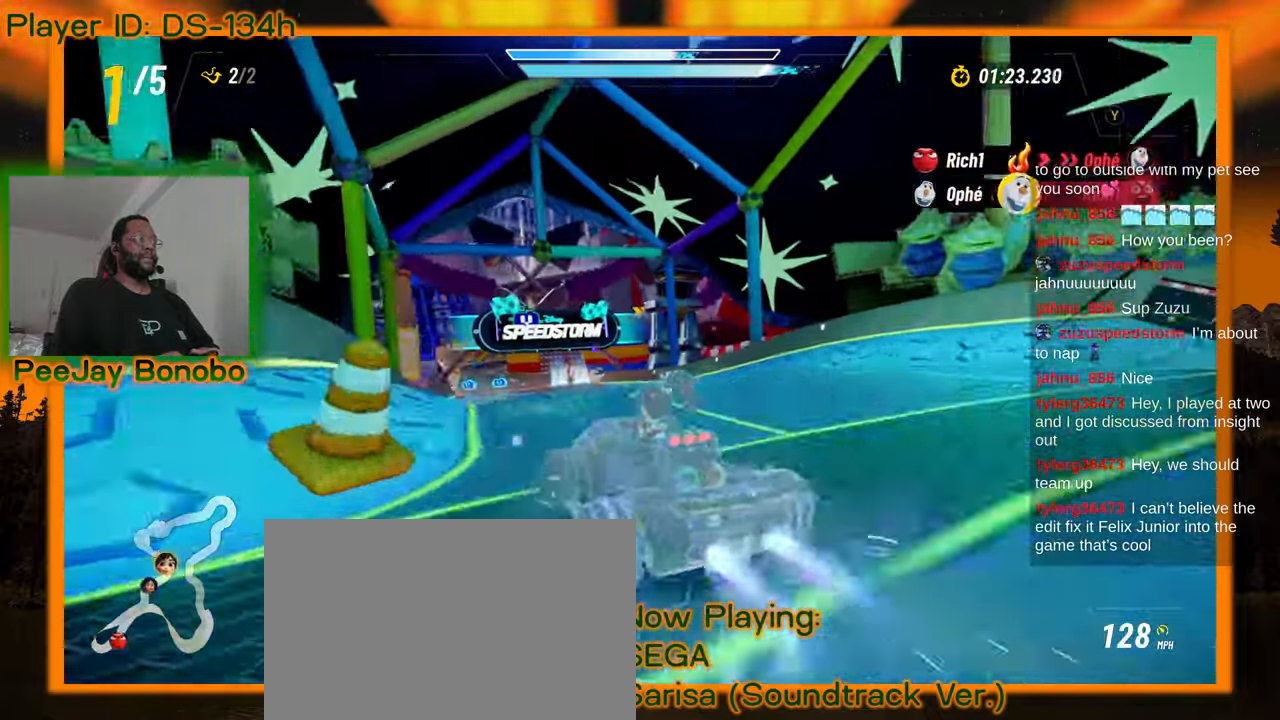
{"dt_ms": 1000, "buttons": [], "left_stick": "center", "events": [[133, "left_stick", "right"], [300, "left_stick", "left"], [417, "left_stick", "right"], [567, "left_stick", "left"], [667, "left_stick", "right"], [950, "left_stick", "center"]]}
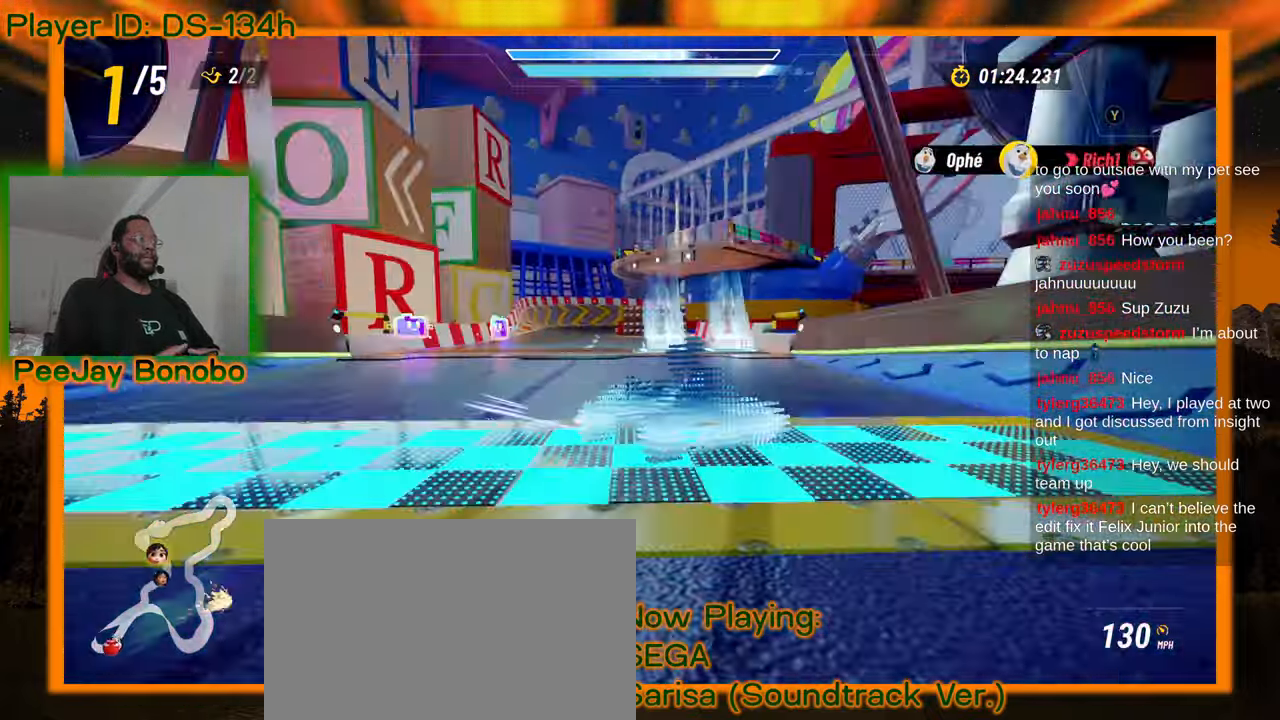
{"dt_ms": 1000, "buttons": [], "left_stick": "center"}
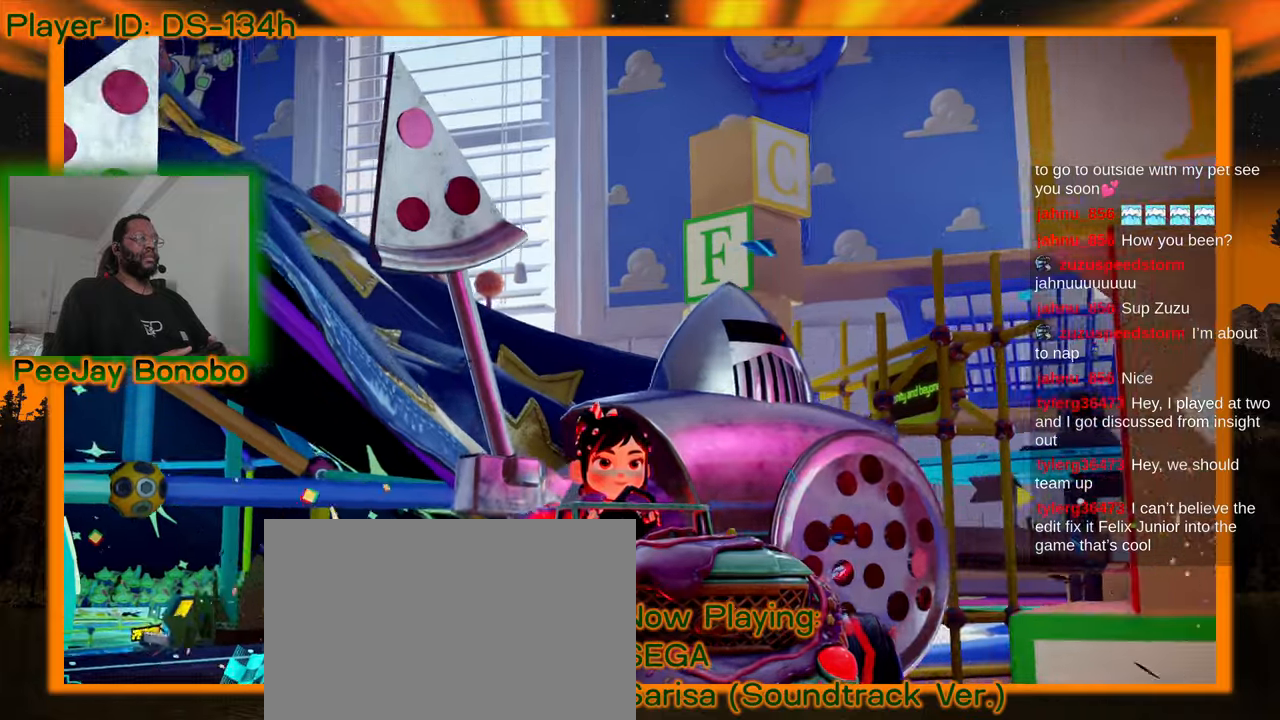
{"dt_ms": 500, "buttons": [], "left_stick": "center", "events": [[100, "DPAD_RIGHT", "down"], [117, "DPAD_DOWN", "down"], [150, "DPAD_RIGHT", "up"], [167, "DPAD_DOWN", "up"]]}
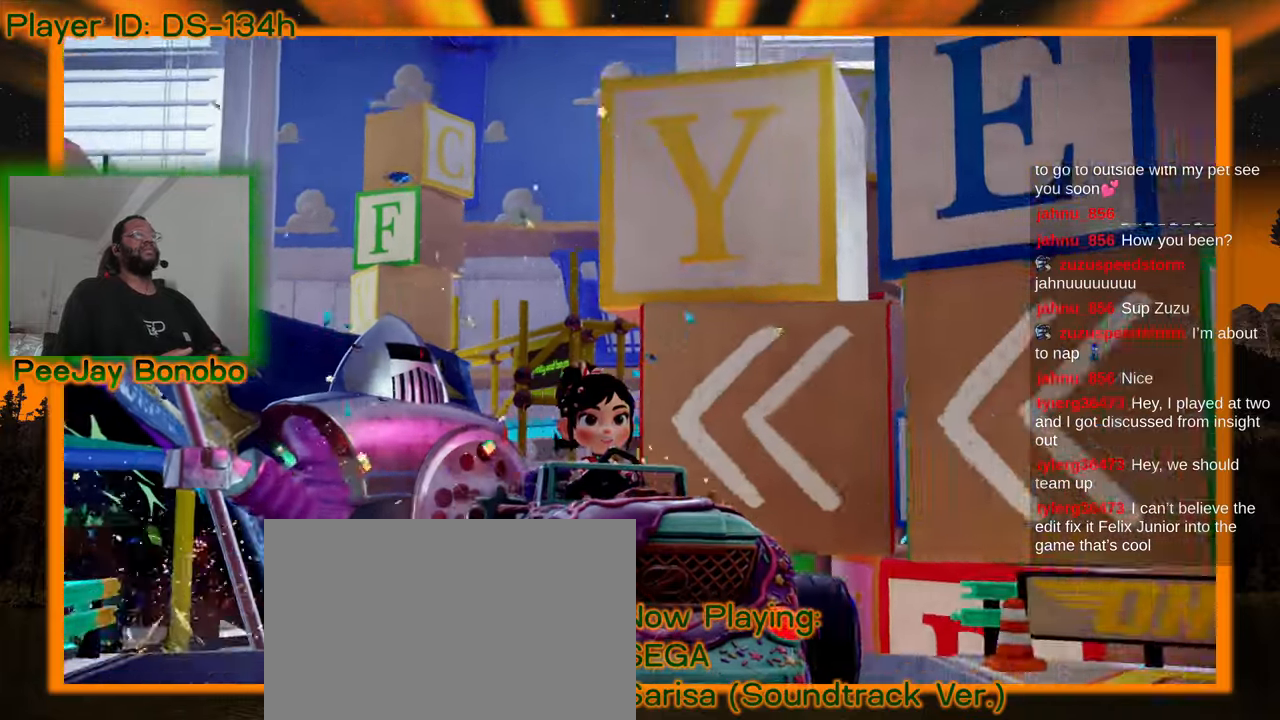
{"dt_ms": 500, "buttons": [], "left_stick": "center", "events": []}
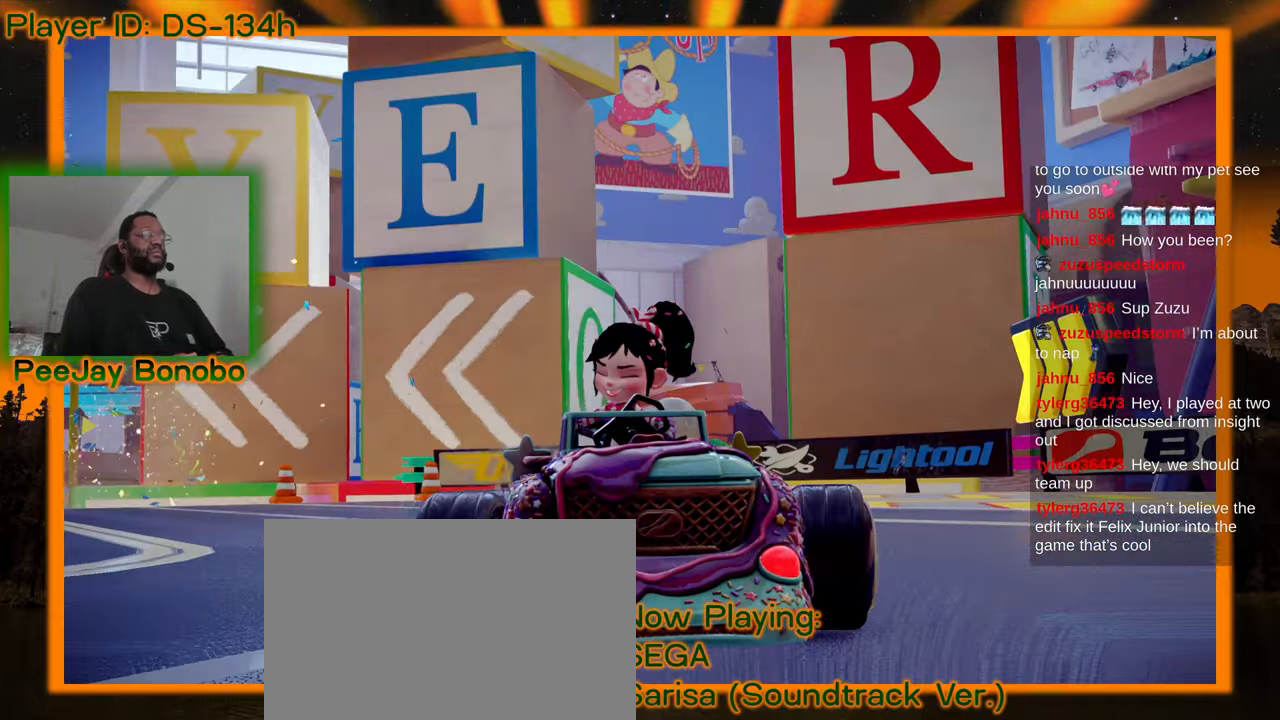
{"dt_ms": 500, "buttons": [], "left_stick": "center", "events": []}
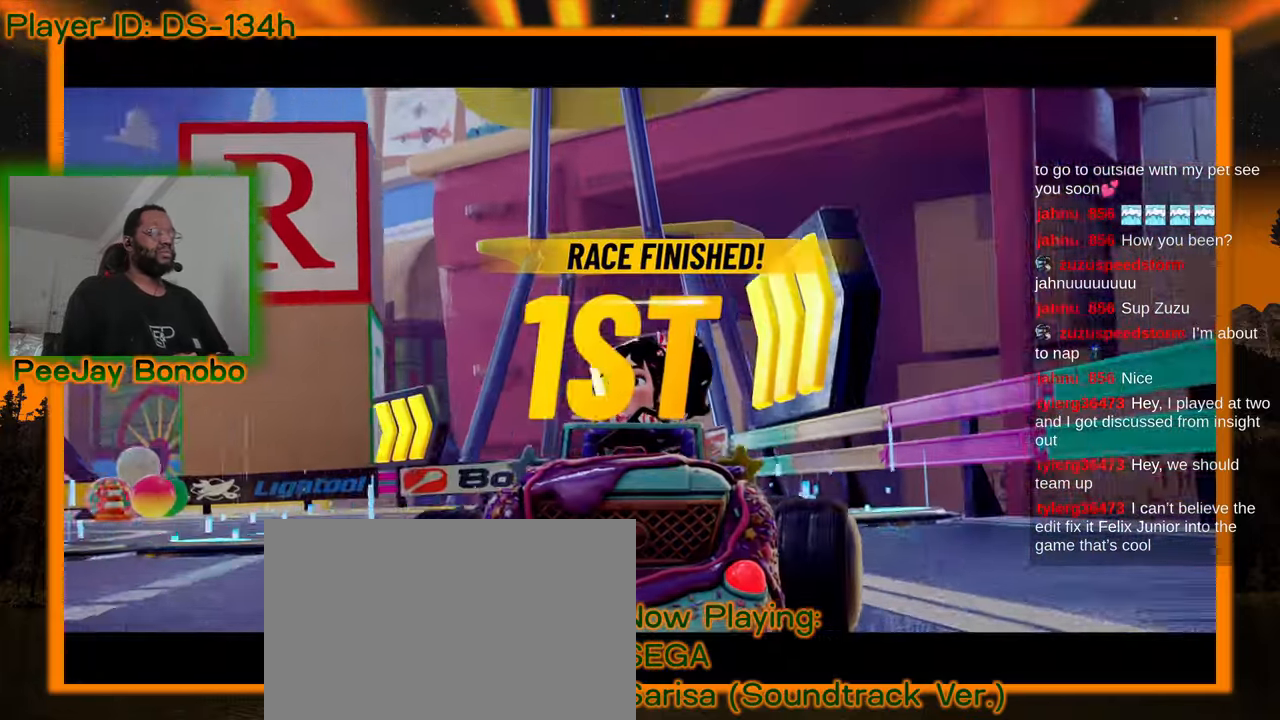
{"dt_ms": 500, "buttons": [], "left_stick": "center", "events": []}
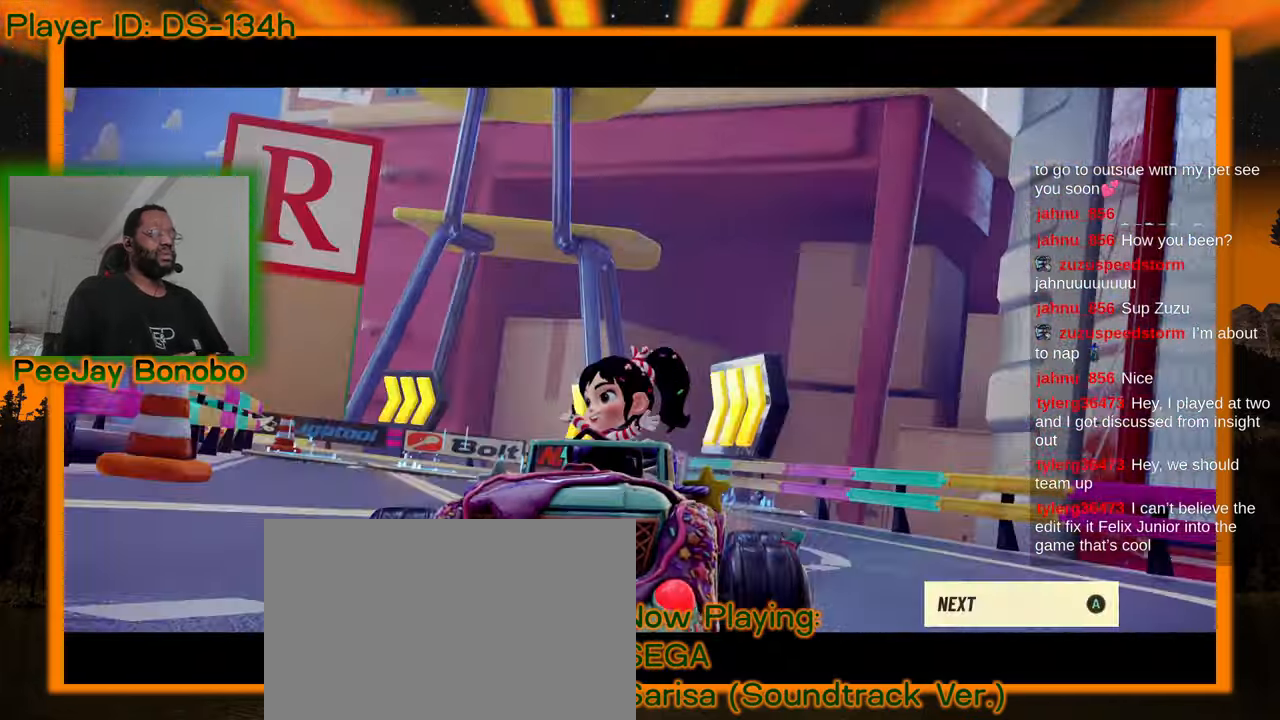
{"dt_ms": 500, "buttons": [], "left_stick": "center", "events": []}
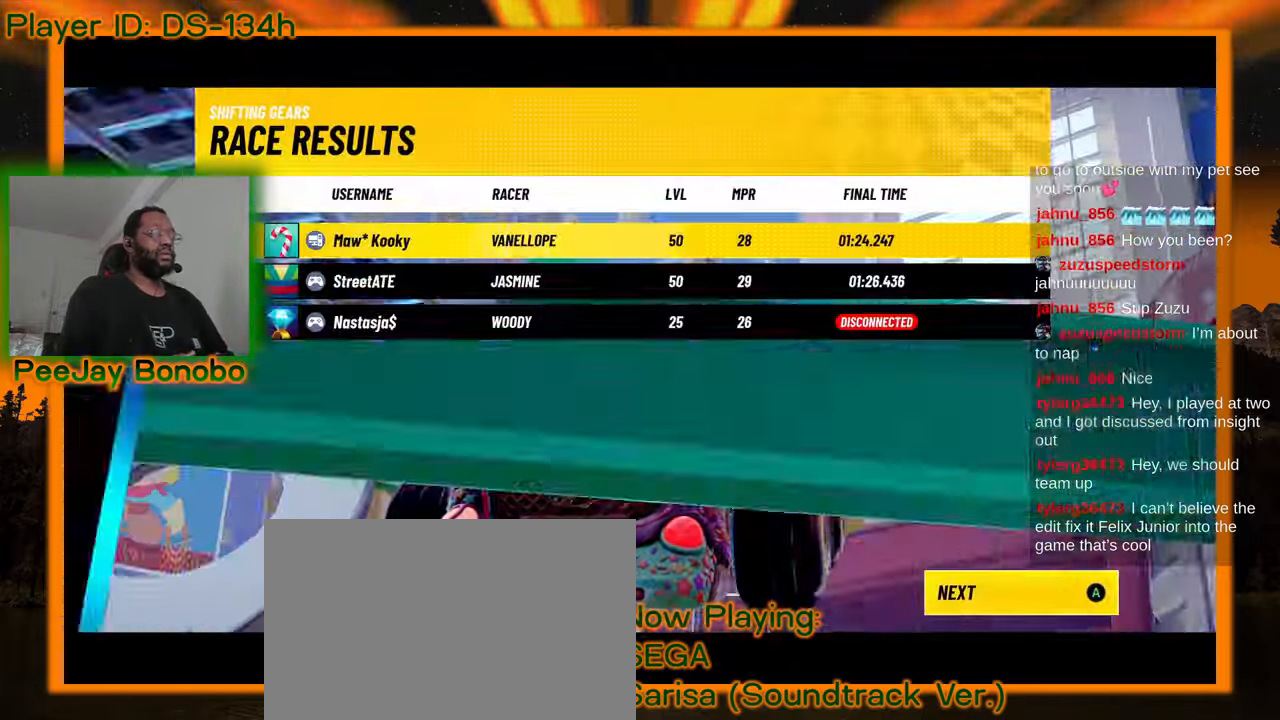
{"dt_ms": 500, "buttons": [], "left_stick": "center", "events": []}
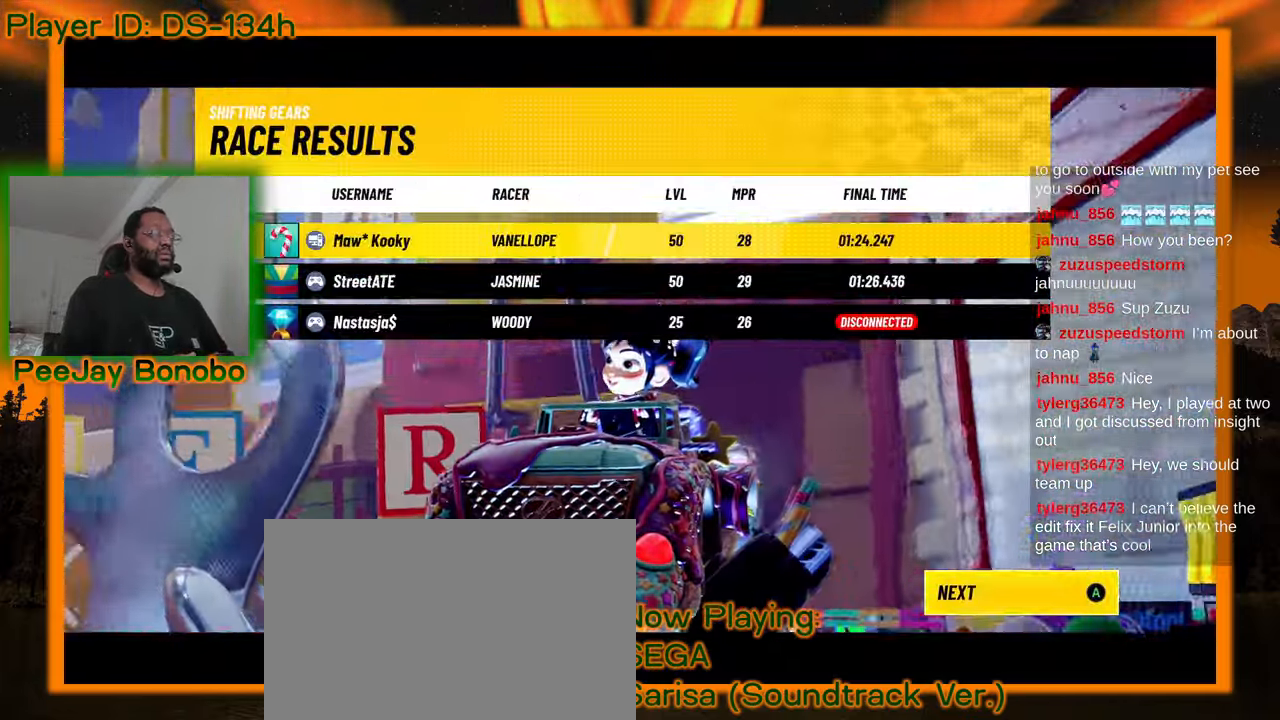
{"dt_ms": 1000, "buttons": [], "left_stick": "center", "events": []}
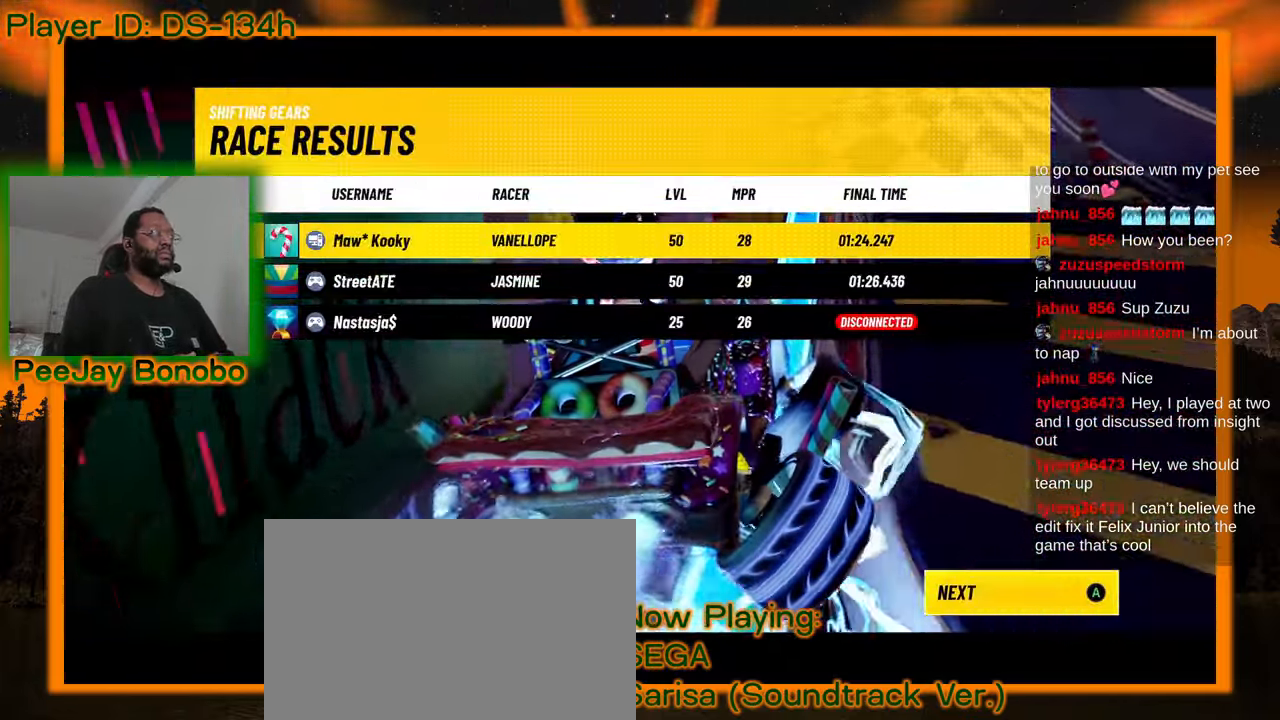
{"dt_ms": 500, "buttons": [], "left_stick": "center", "events": []}
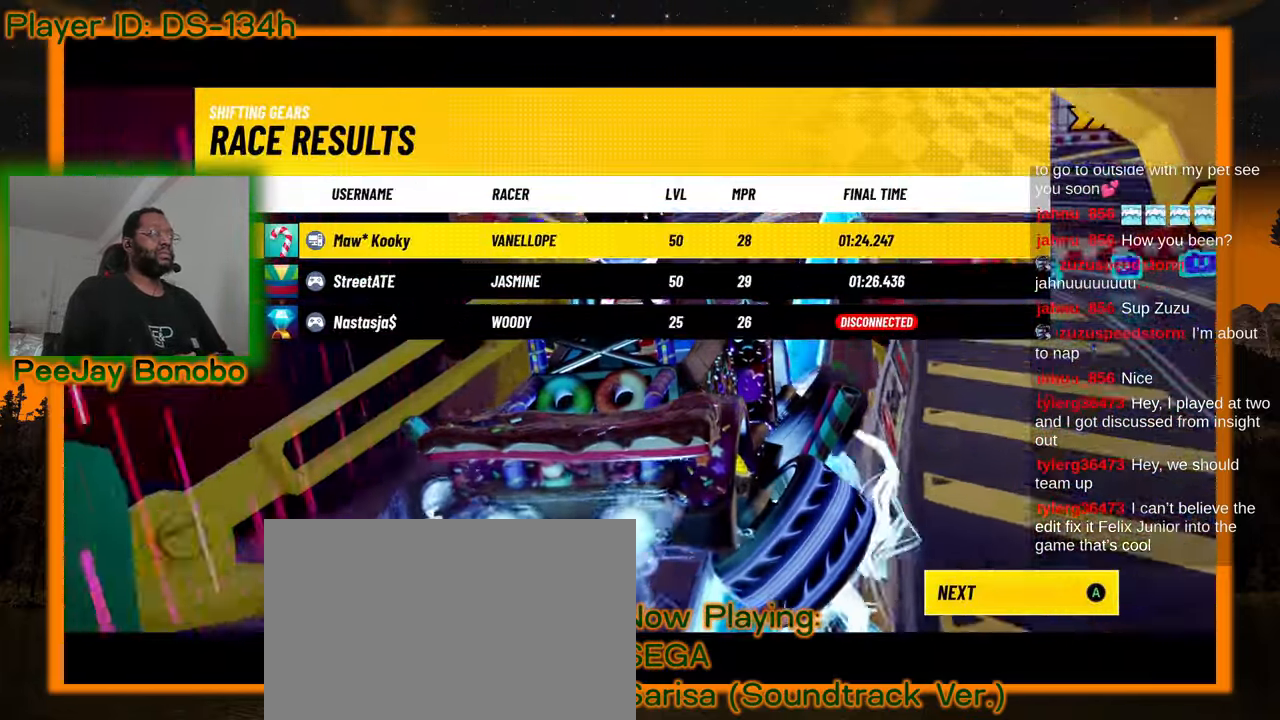
{"dt_ms": 500, "buttons": [], "left_stick": "center", "events": []}
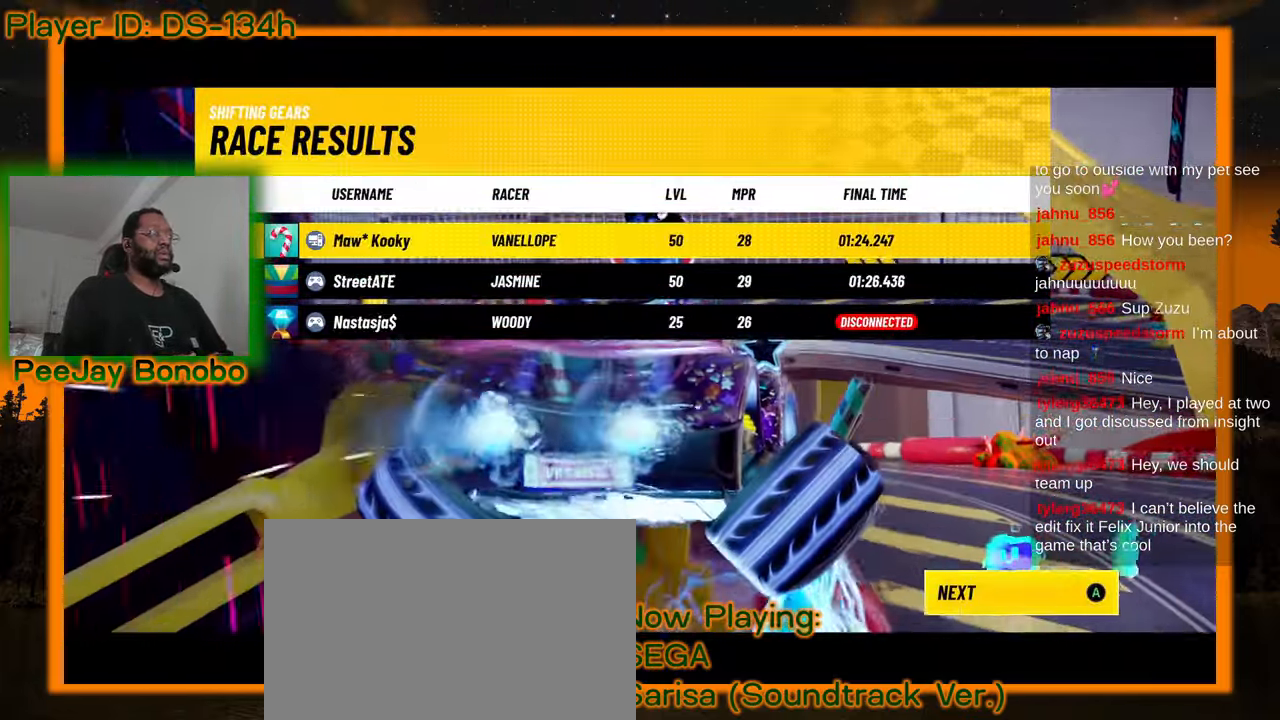
{"dt_ms": 500, "buttons": [], "left_stick": "center", "events": []}
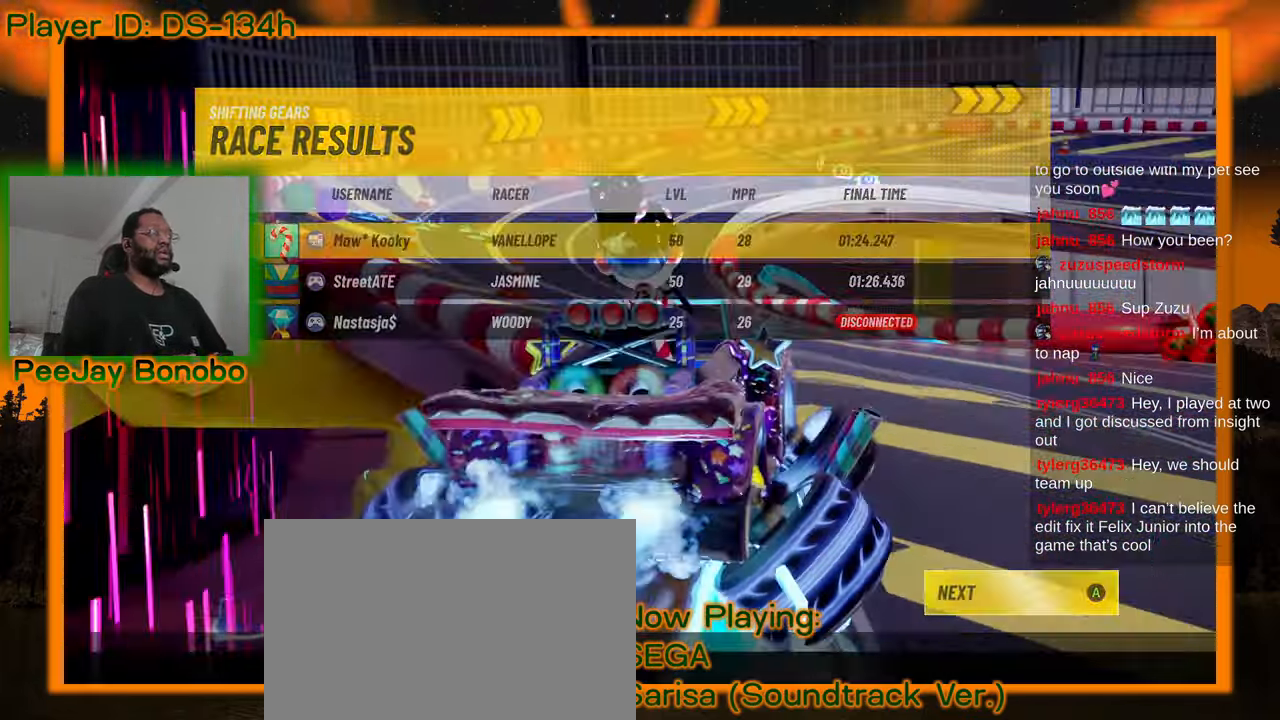
{"dt_ms": 1000, "buttons": [], "left_stick": "center", "events": [[67, "DPAD_RIGHT", "down"], [167, "DPAD_RIGHT", "up"]]}